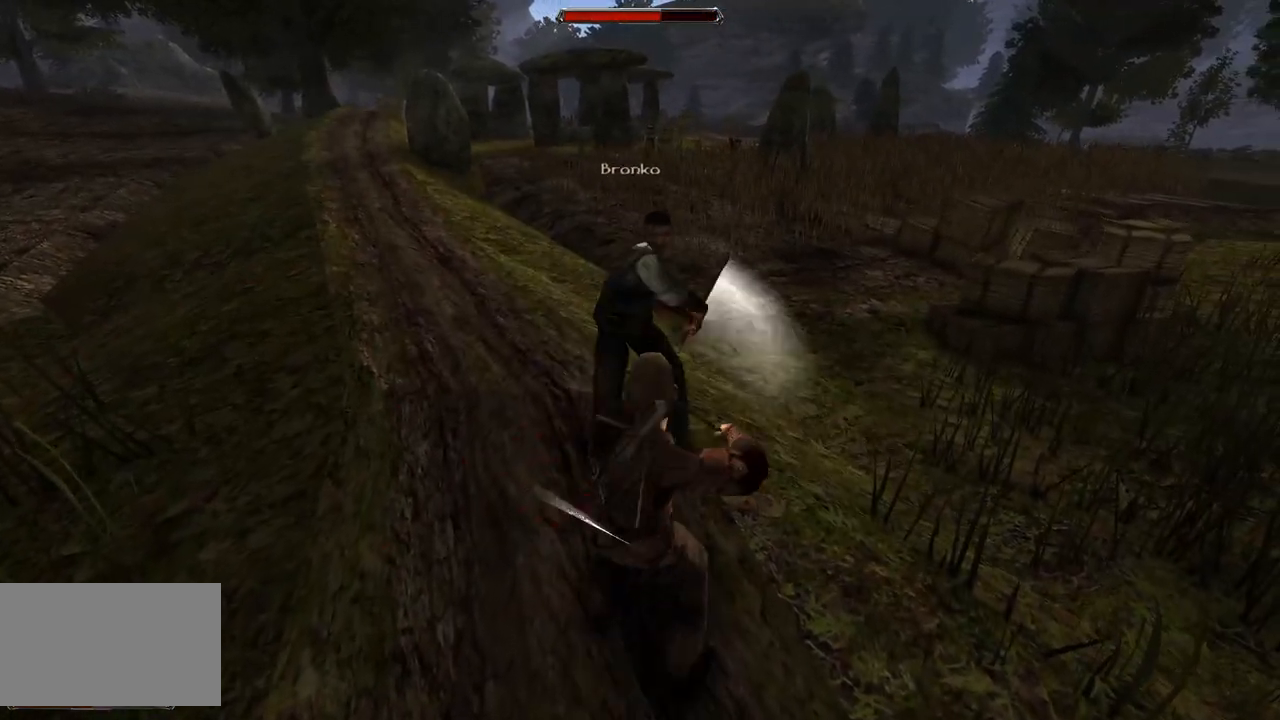
Gameplay with keyboard and mouse; each line is a JSON object with the keys and mouse buttons held at the frame after it. "events" lists presses ("down") and releases ("up") of "a", "ctrl", "d", "e", "q", "s", "shift", "space", "w", "mouse_left", "mouse_wheel", "mouse_right", "mouse_mb4" and "mouse_mb5" between this image and that frame as [ms after this image, input, new state], when the widget could be followed in between. "mouse_left", "mouse_wheel", "mouse_right", "mouse_mb4", "mouse_mb5" = the "left", "wheel", "right", "mb4", "mb5" buttons of the "mouse" list. No other keys are recorded. "wheel" means that the mouse wheel is clicked or scrolled. Mouse movement is not recorded.
{"keys": [], "mouse": [], "events": [[340, "mouse_right", "up"]]}
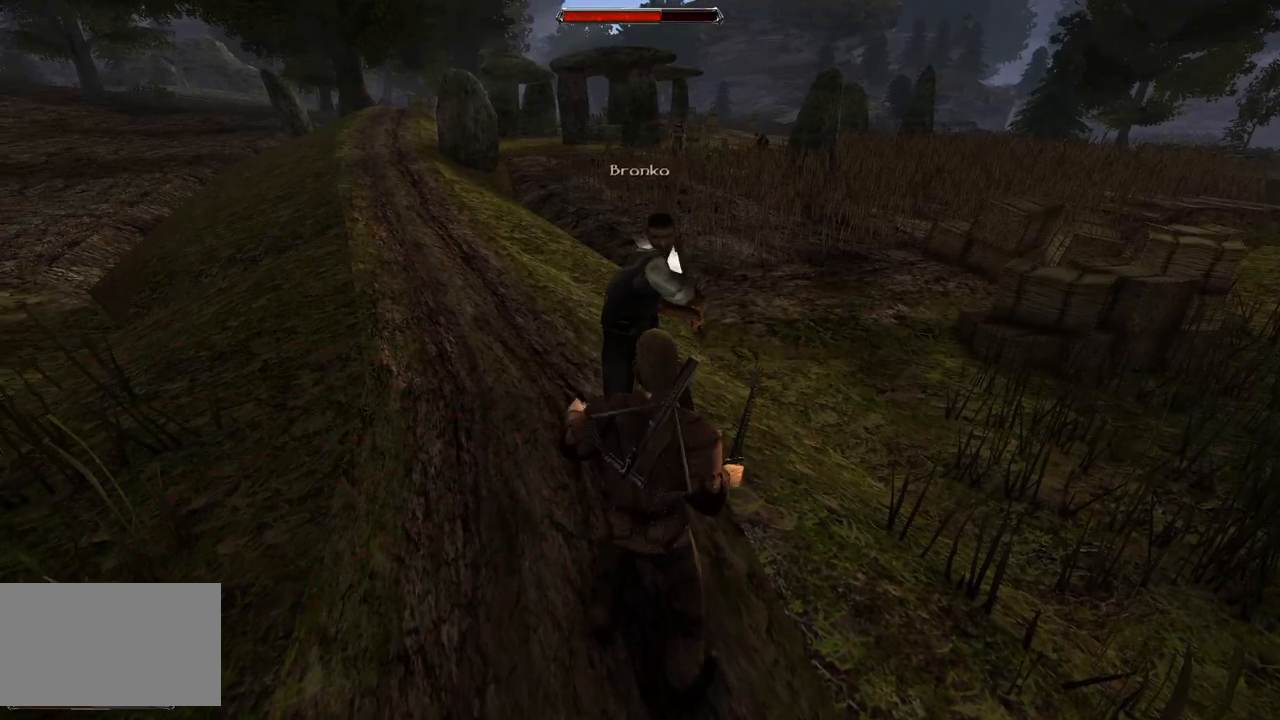
{"keys": [], "mouse": ["right"], "events": [[40, "mouse_left", "down"], [180, "mouse_left", "up"], [460, "mouse_right", "down"]]}
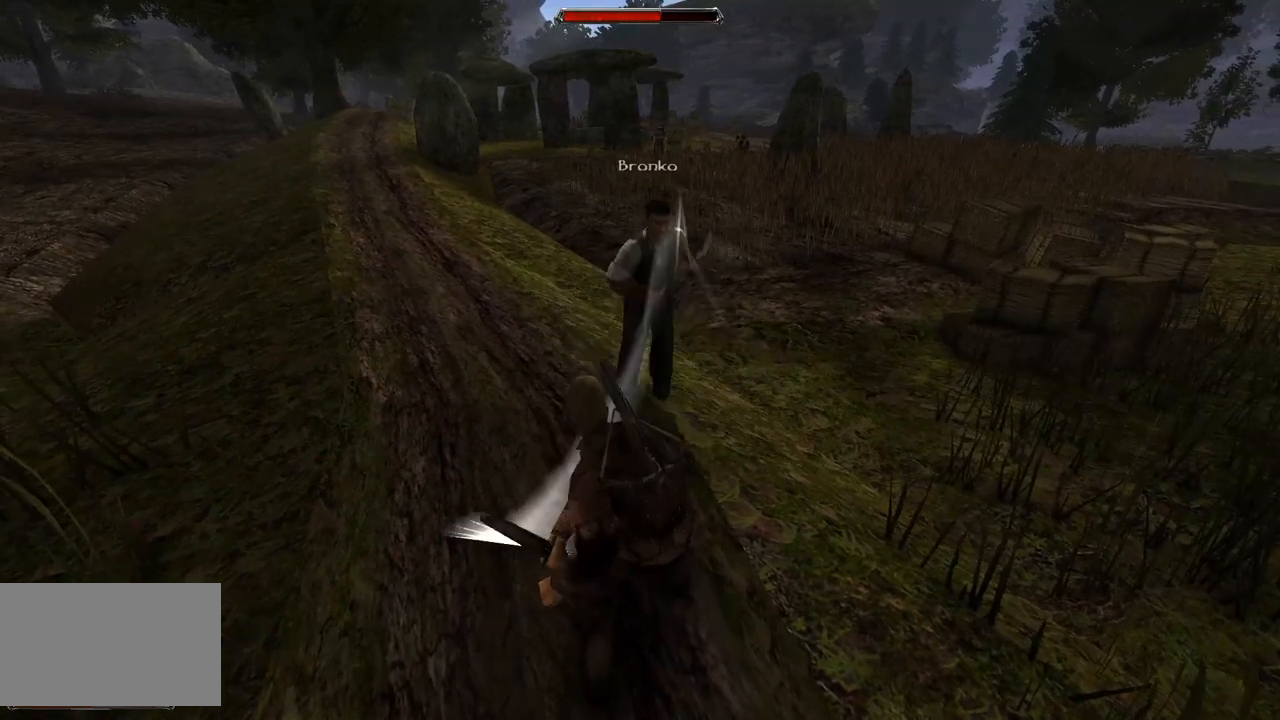
{"keys": [], "mouse": ["right"], "events": []}
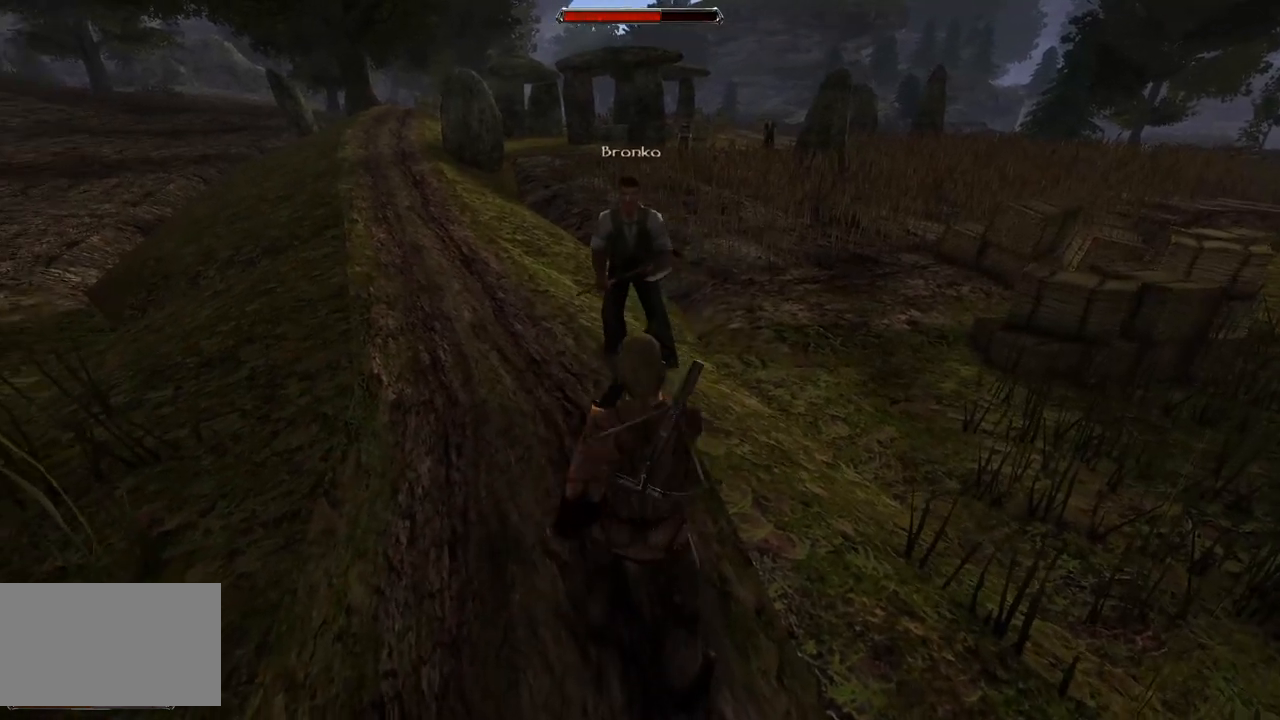
{"keys": [], "mouse": [], "events": [[240, "mouse_right", "up"]]}
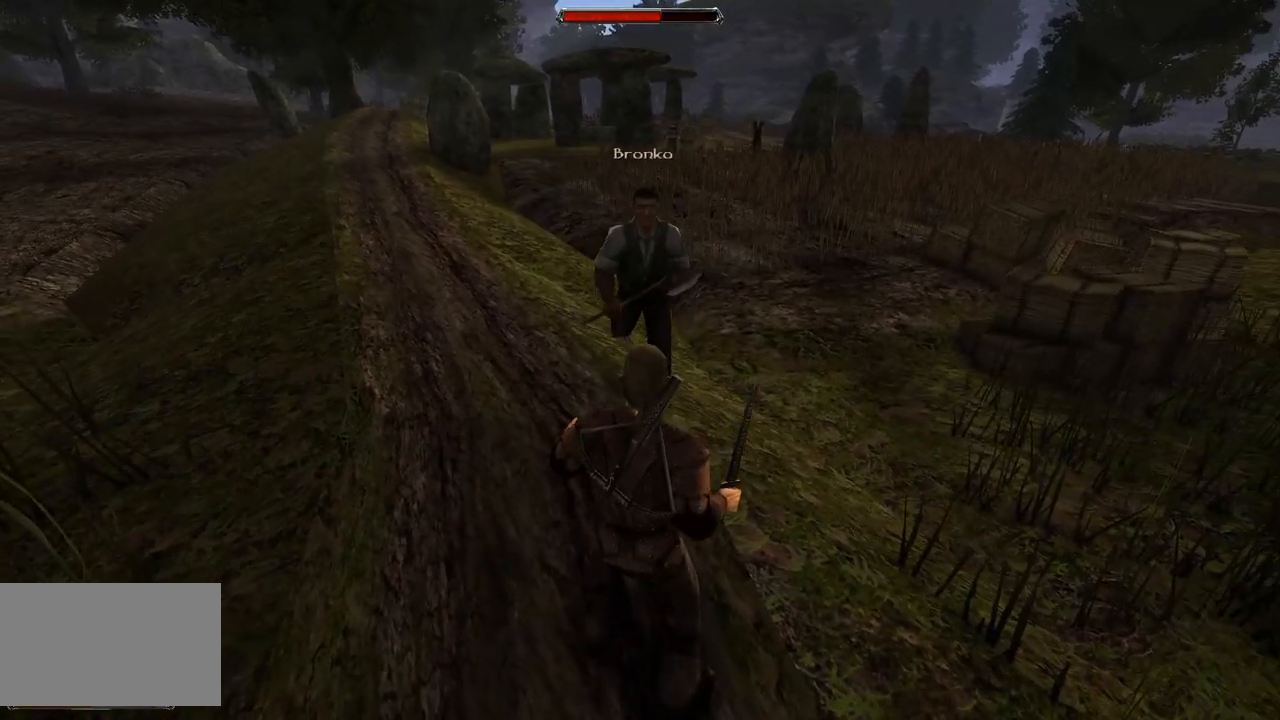
{"keys": [], "mouse": [], "events": [[280, "mouse_left", "down"], [440, "mouse_left", "up"]]}
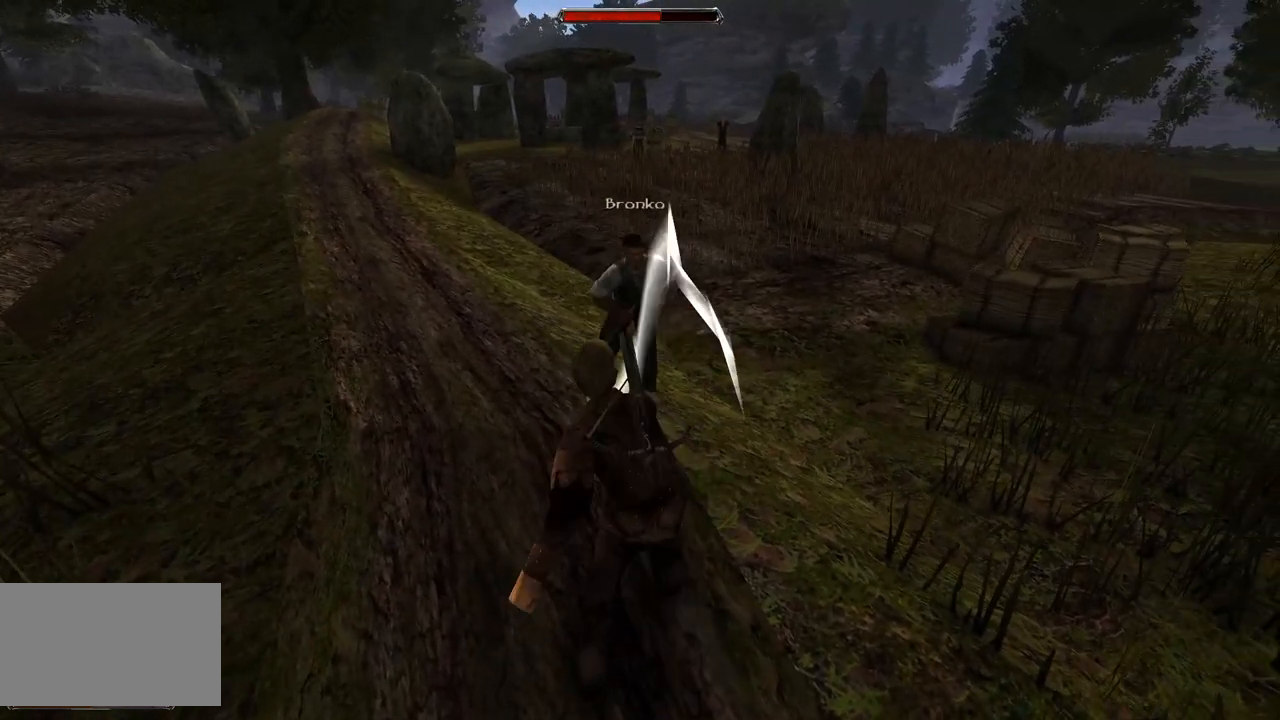
{"keys": [], "mouse": ["left"], "events": [[320, "mouse_left", "down"]]}
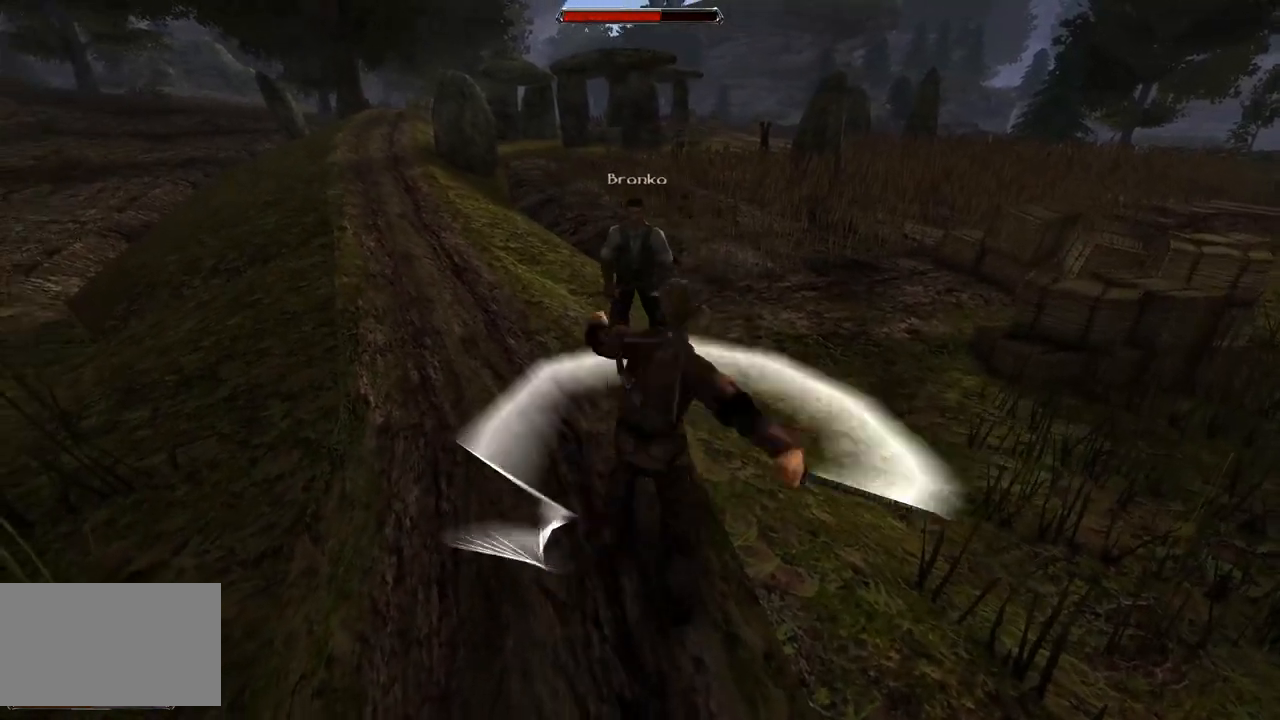
{"keys": [], "mouse": ["left"], "events": [[60, "mouse_left", "up"], [340, "mouse_left", "down"]]}
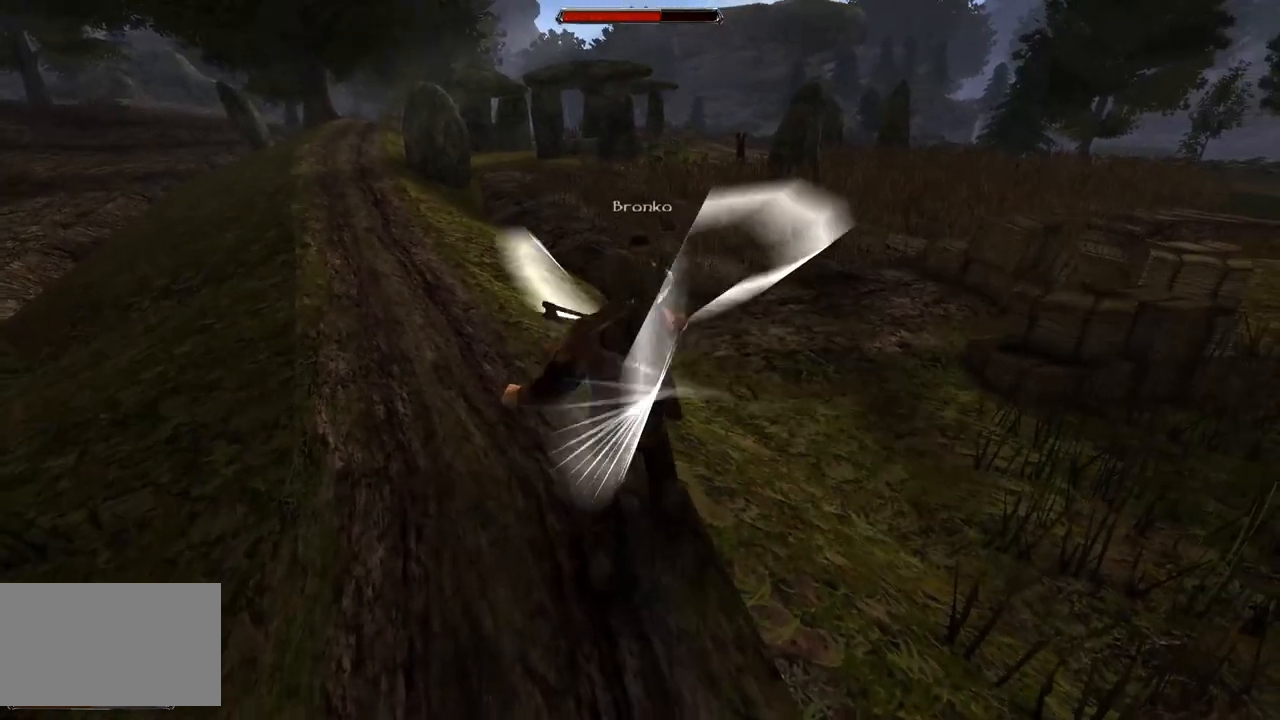
{"keys": [], "mouse": ["left"], "events": [[60, "mouse_left", "up"], [400, "mouse_left", "down"]]}
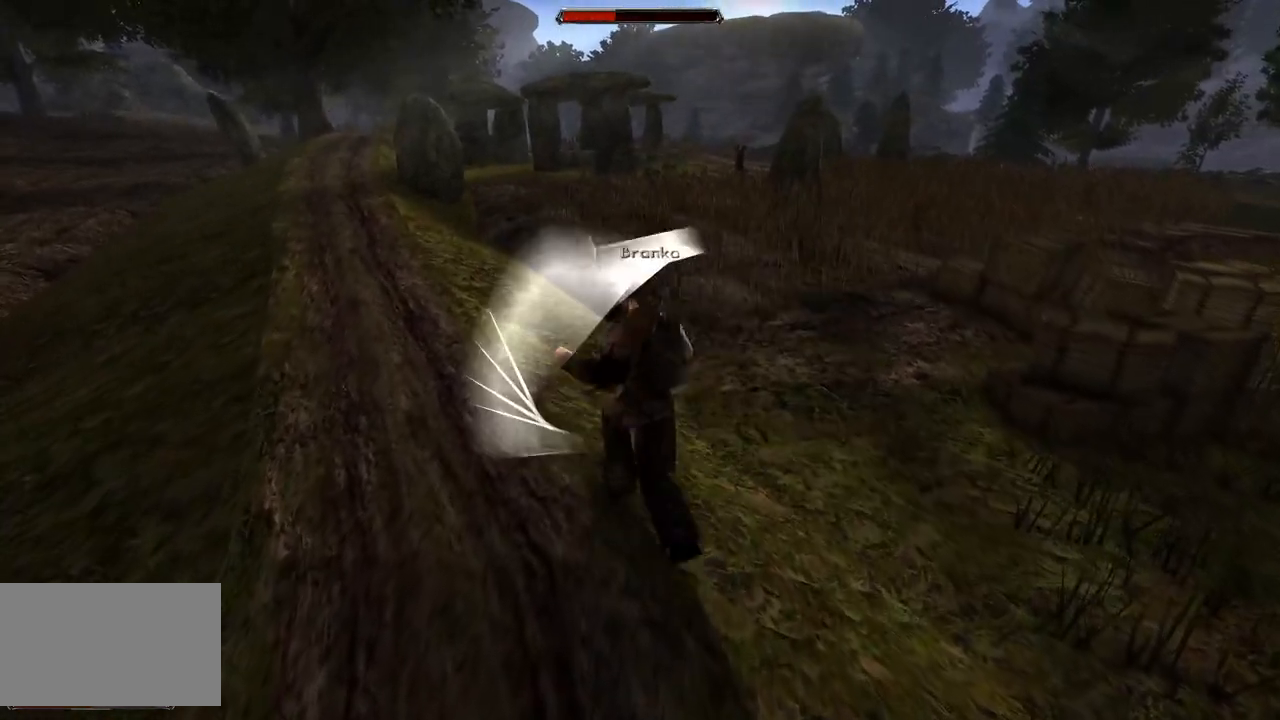
{"keys": [], "mouse": ["left"], "events": [[100, "mouse_left", "up"], [480, "mouse_left", "down"]]}
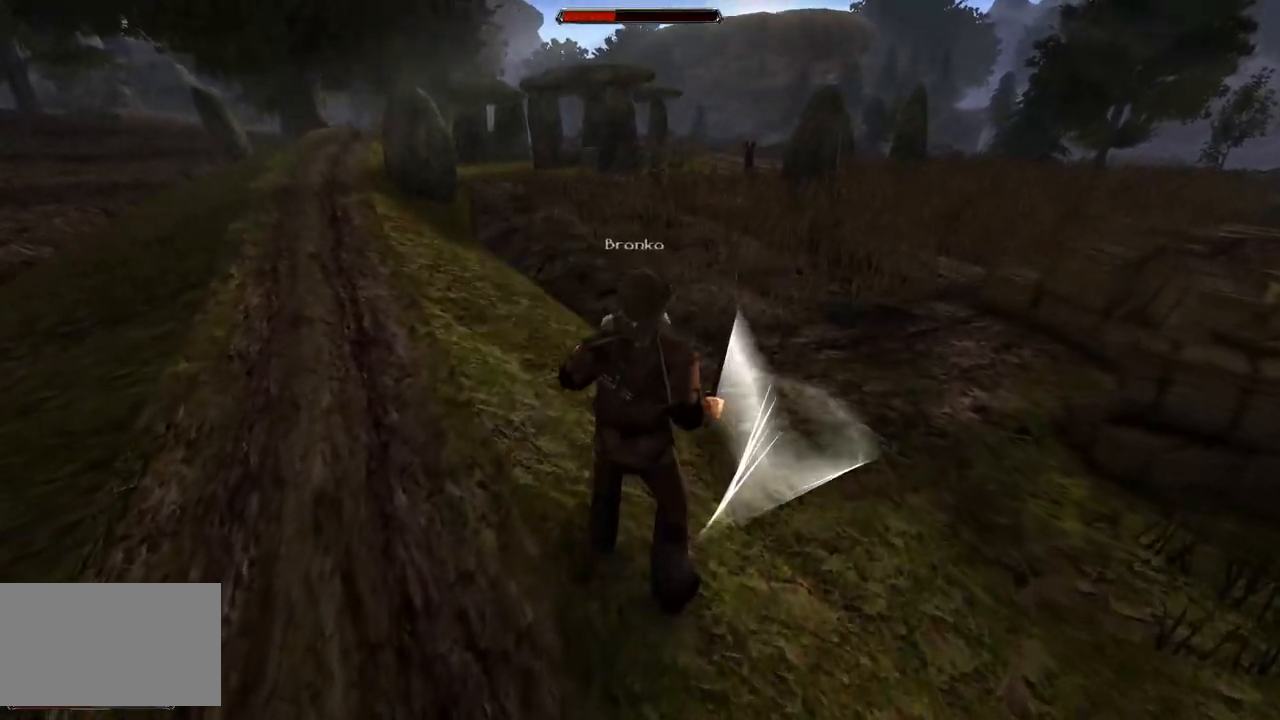
{"keys": [], "mouse": ["left"], "events": [[180, "mouse_left", "up"], [440, "mouse_left", "down"]]}
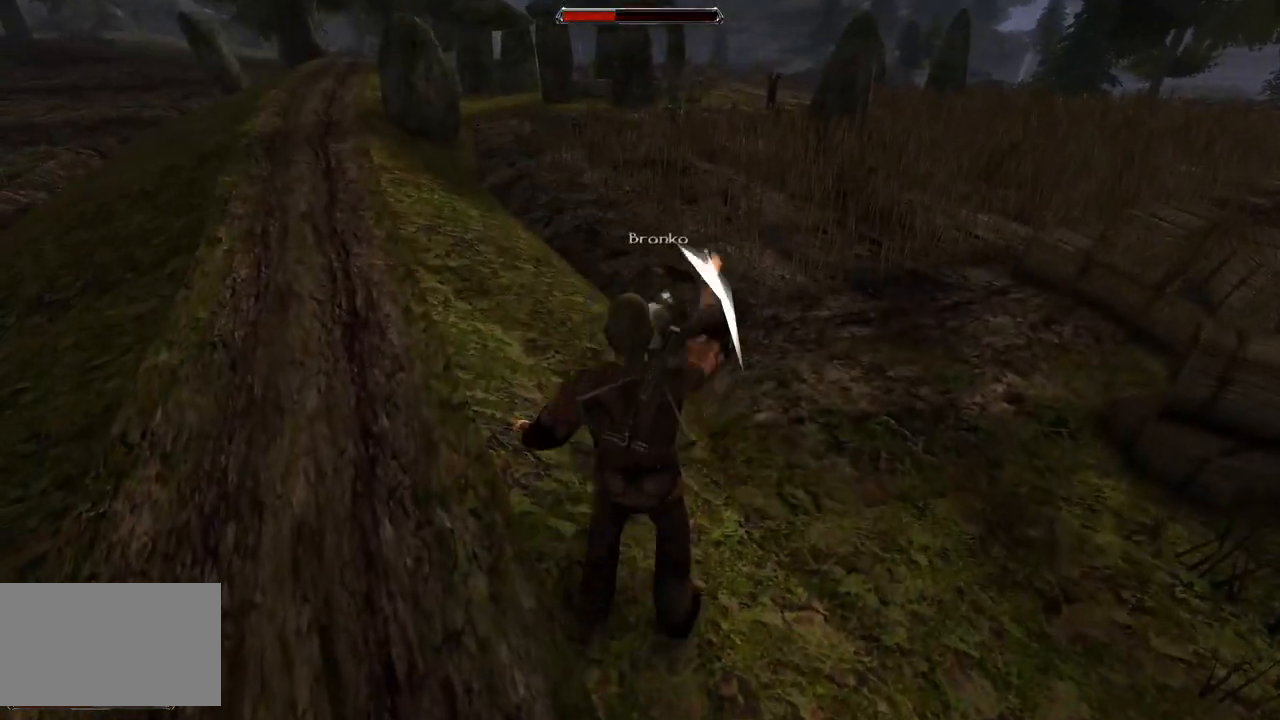
{"keys": [], "mouse": [], "events": [[100, "mouse_left", "up"]]}
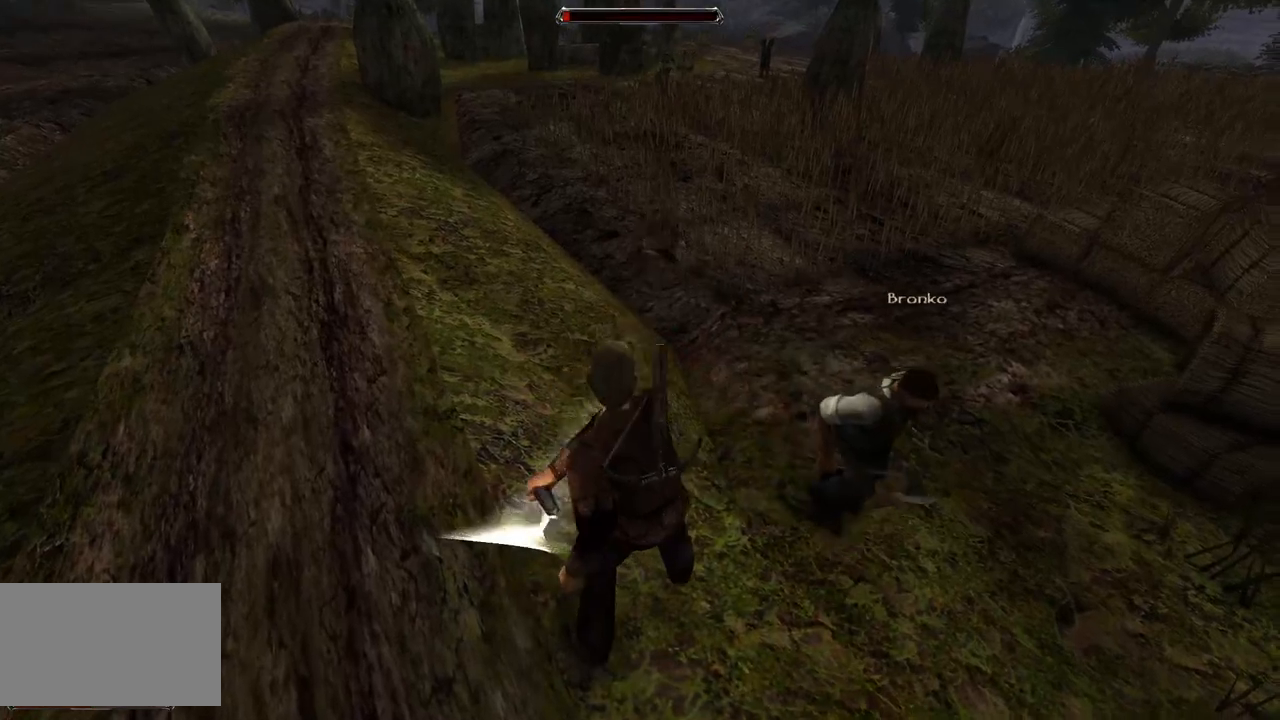
{"keys": ["s"], "mouse": [], "events": [[260, "s", "down"]]}
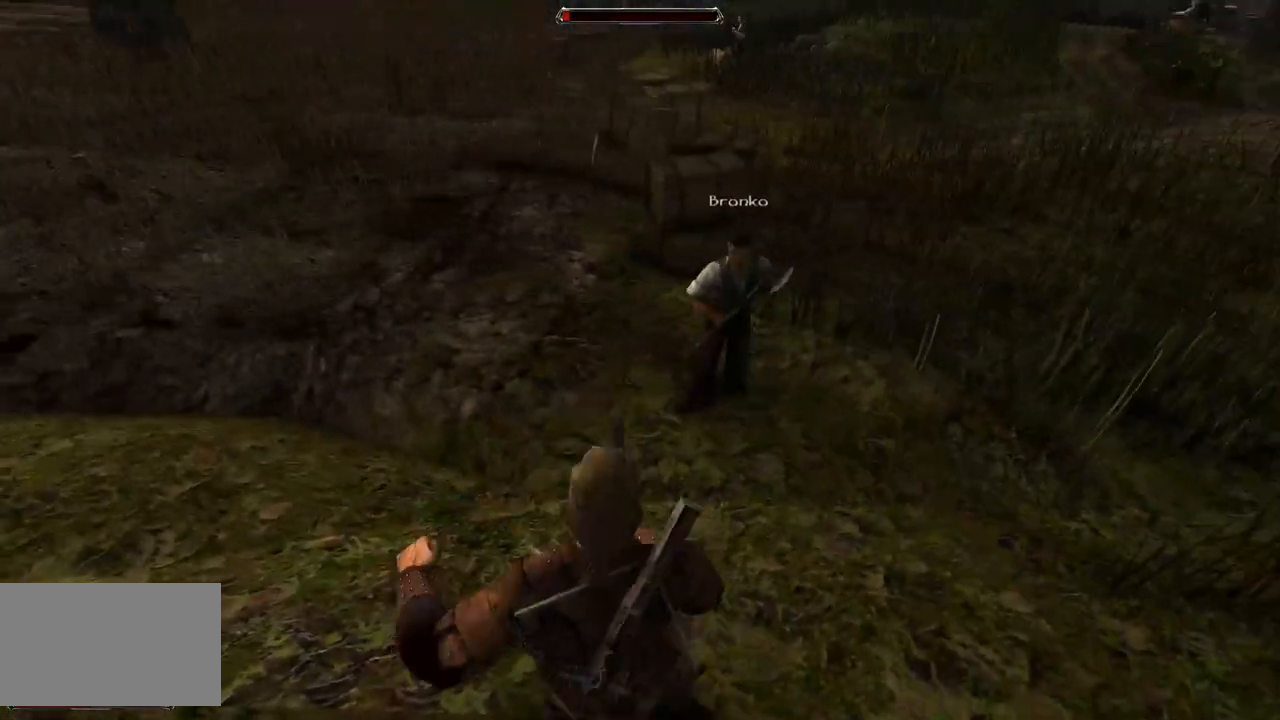
{"keys": [], "mouse": [], "events": [[120, "s", "up"]]}
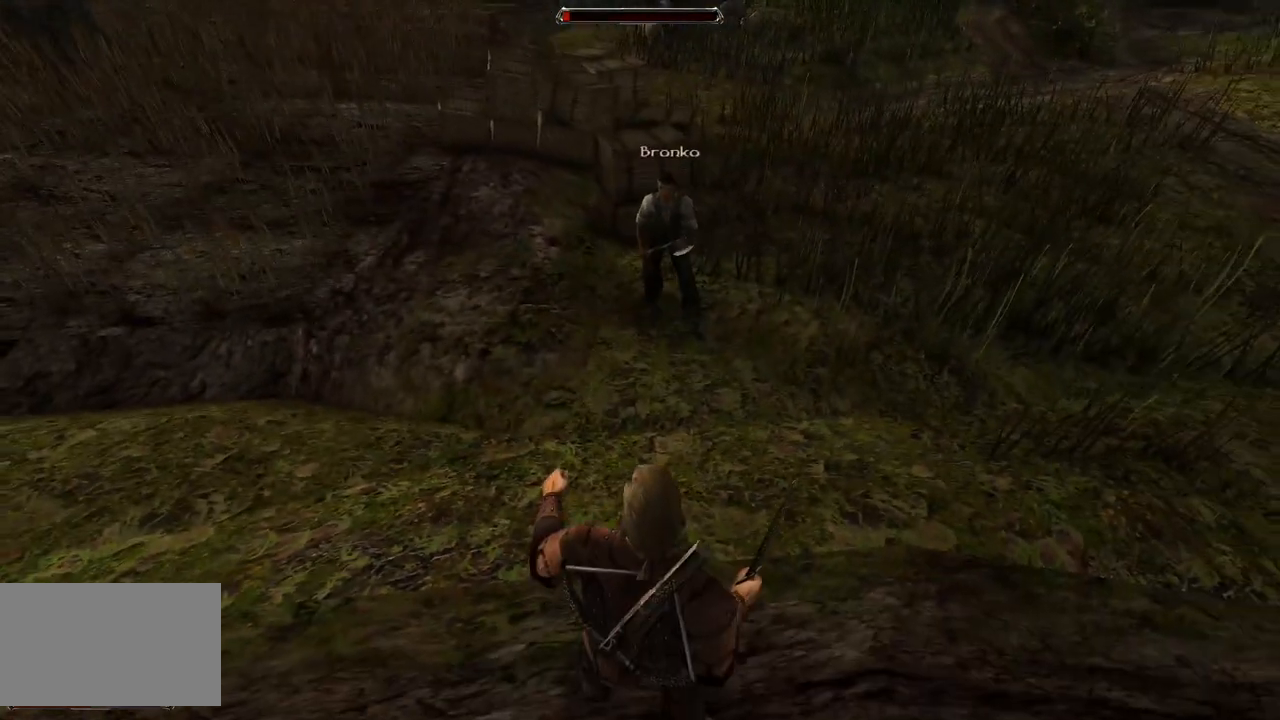
{"keys": [], "mouse": [], "events": []}
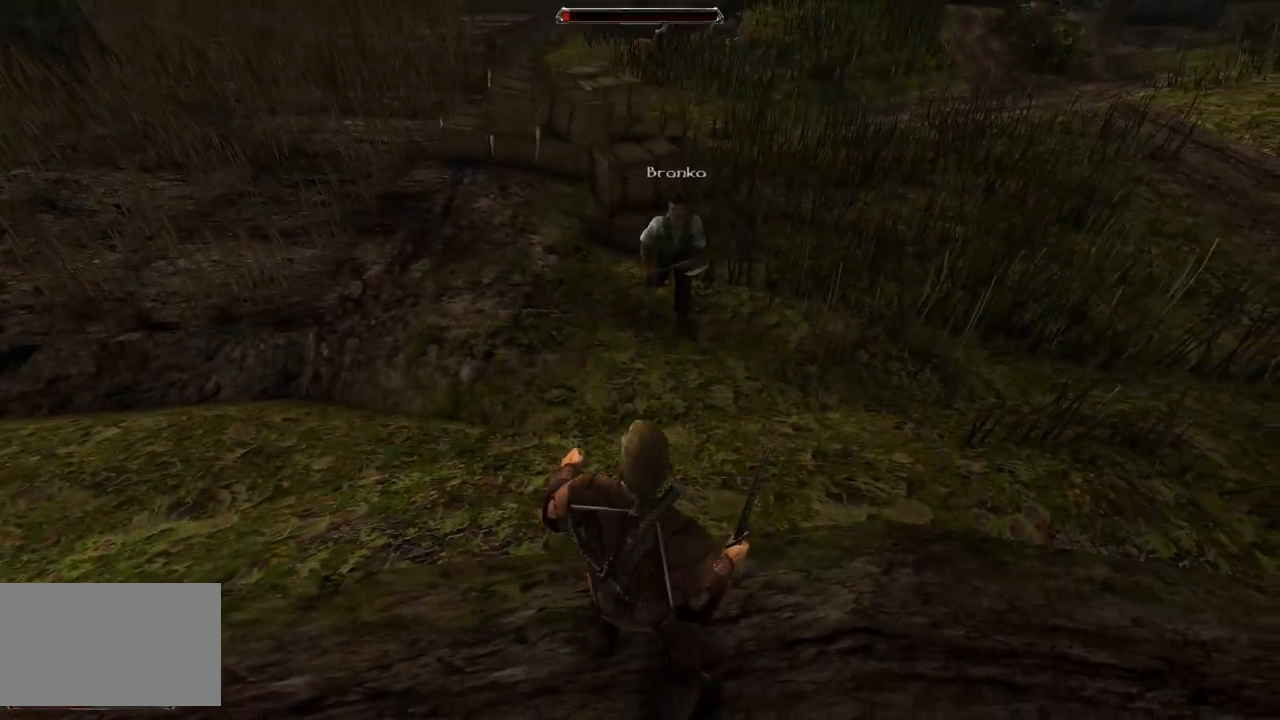
{"keys": [], "mouse": [], "events": []}
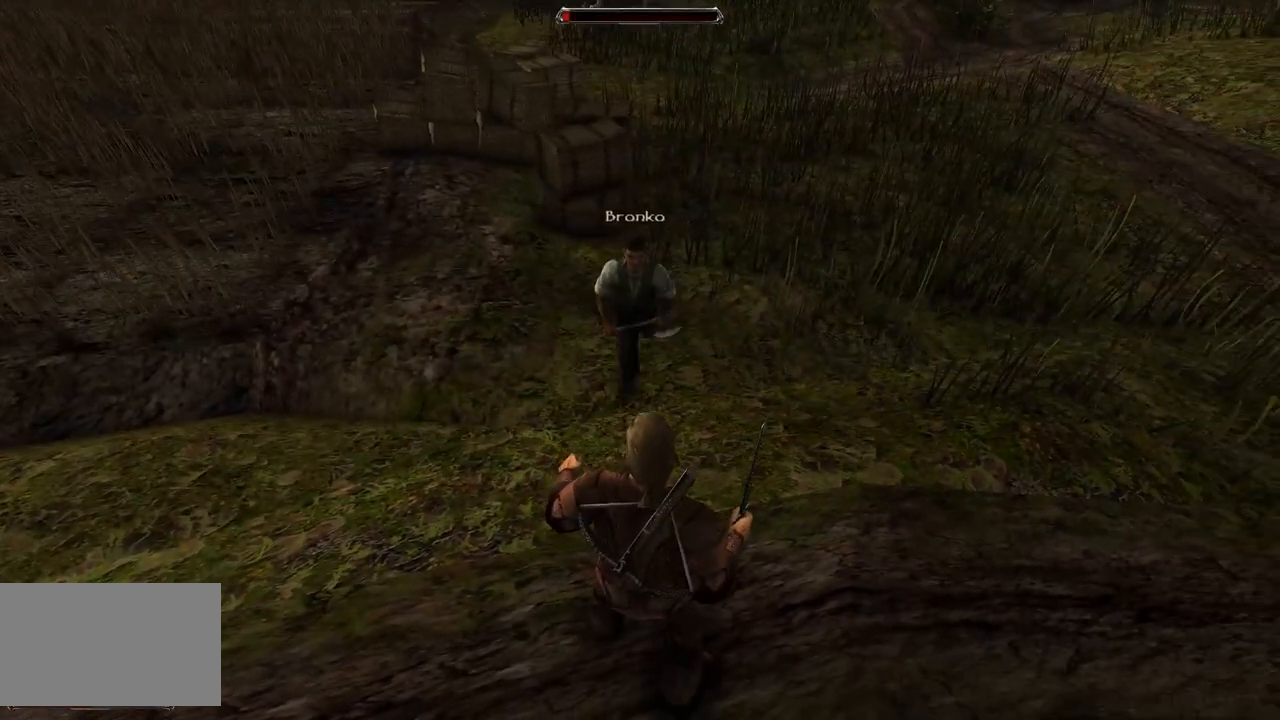
{"keys": [], "mouse": [], "events": [[240, "mouse_left", "down"], [480, "mouse_left", "up"]]}
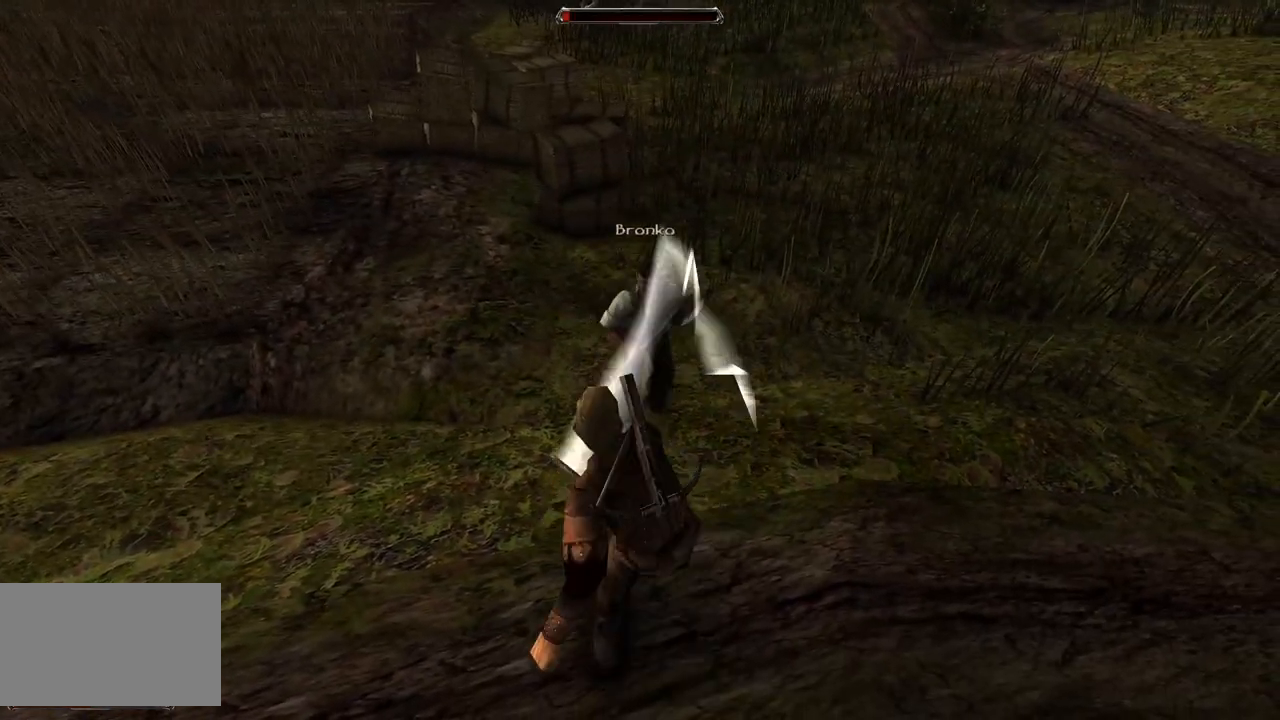
{"keys": [], "mouse": [], "events": [[280, "mouse_left", "down"], [480, "mouse_left", "up"]]}
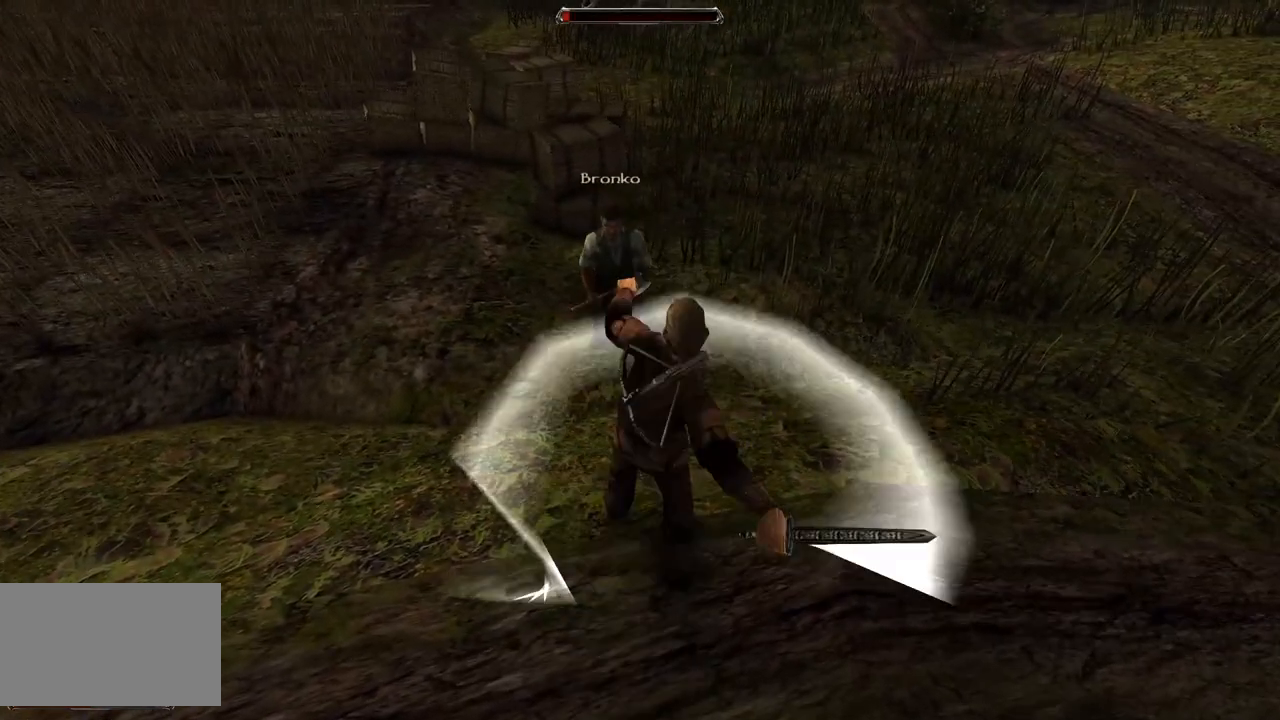
{"keys": [], "mouse": [], "events": [[240, "mouse_left", "down"], [500, "mouse_left", "up"]]}
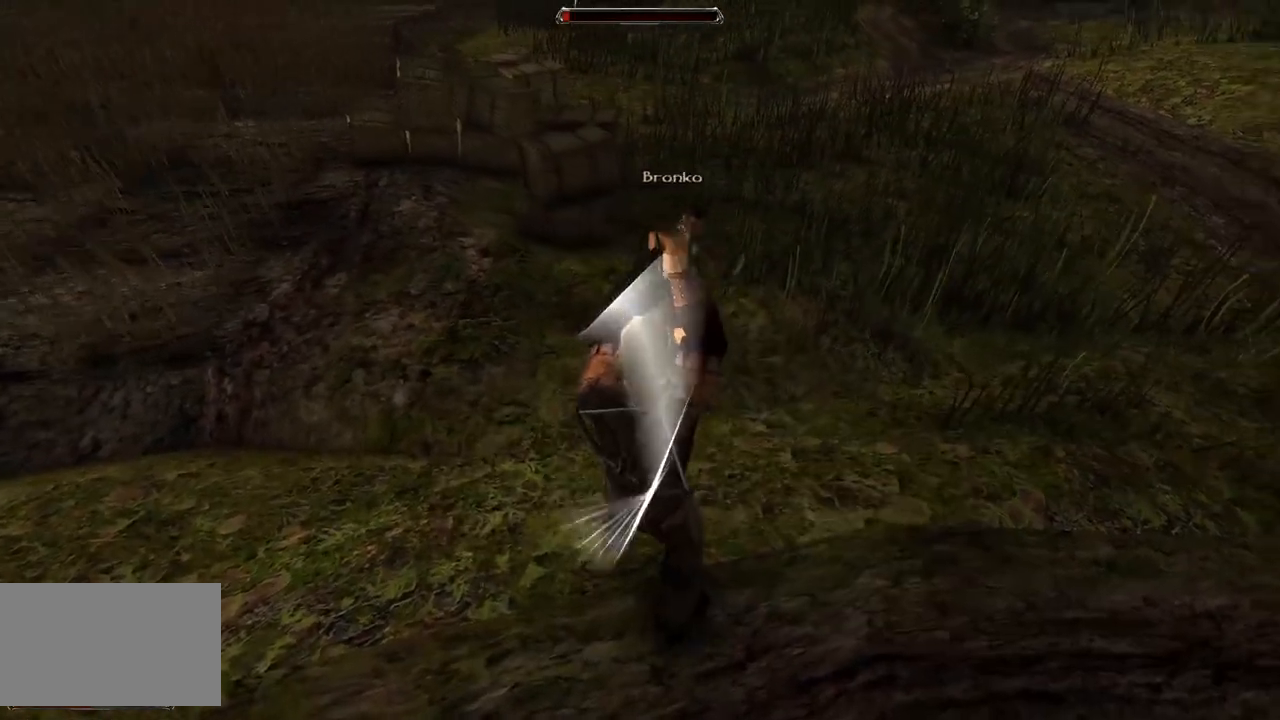
{"keys": [], "mouse": [], "events": []}
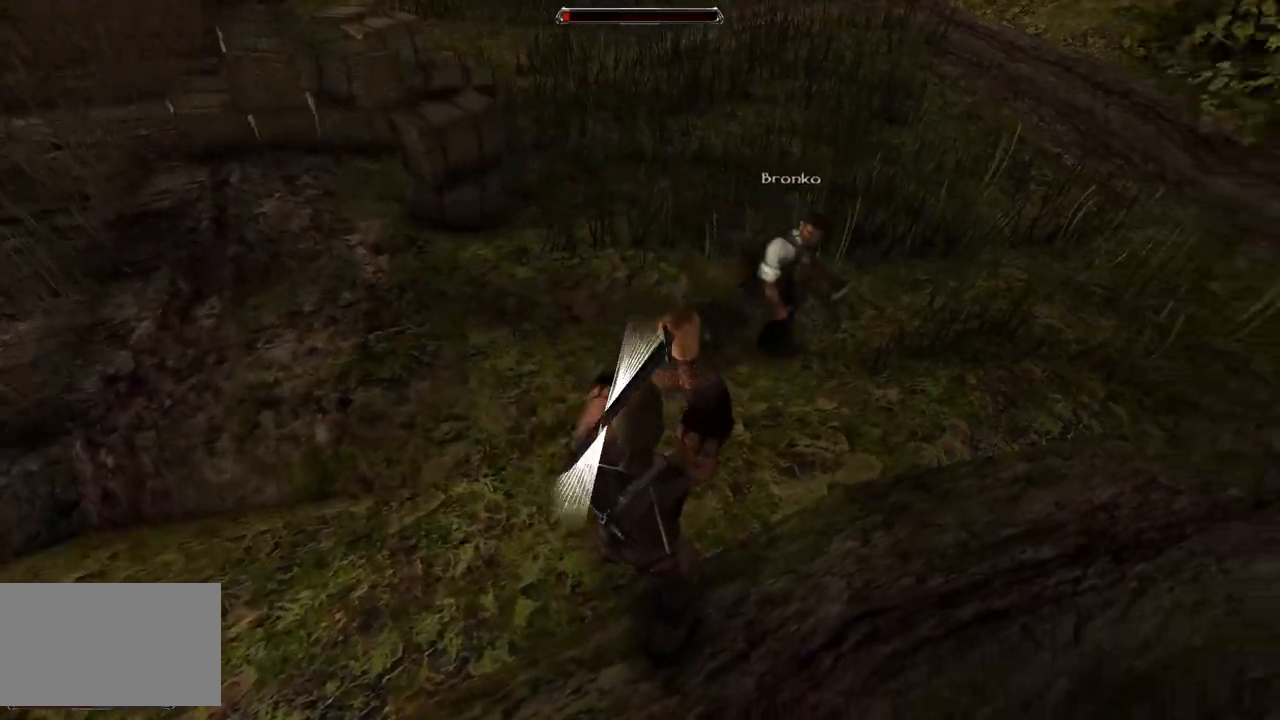
{"keys": [], "mouse": [], "events": [[200, "mouse_left", "down"], [340, "mouse_left", "up"]]}
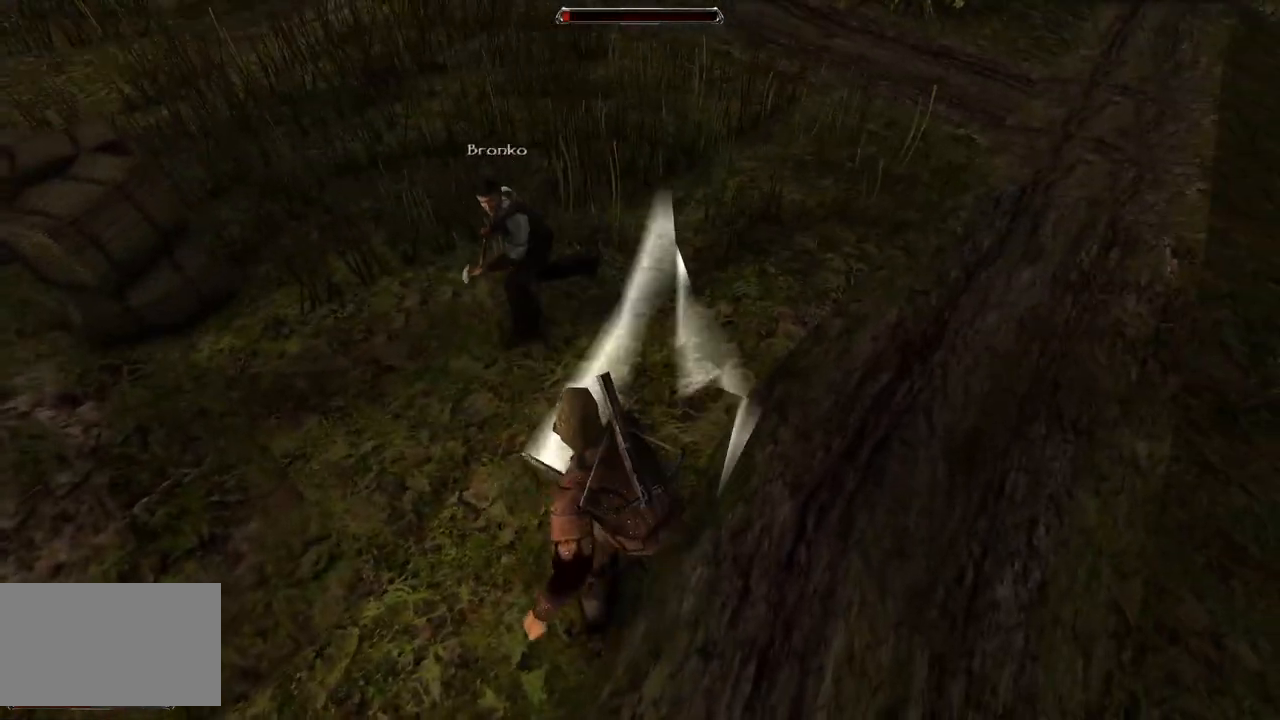
{"keys": [], "mouse": [], "events": [[340, "mouse_left", "down"], [480, "mouse_left", "up"]]}
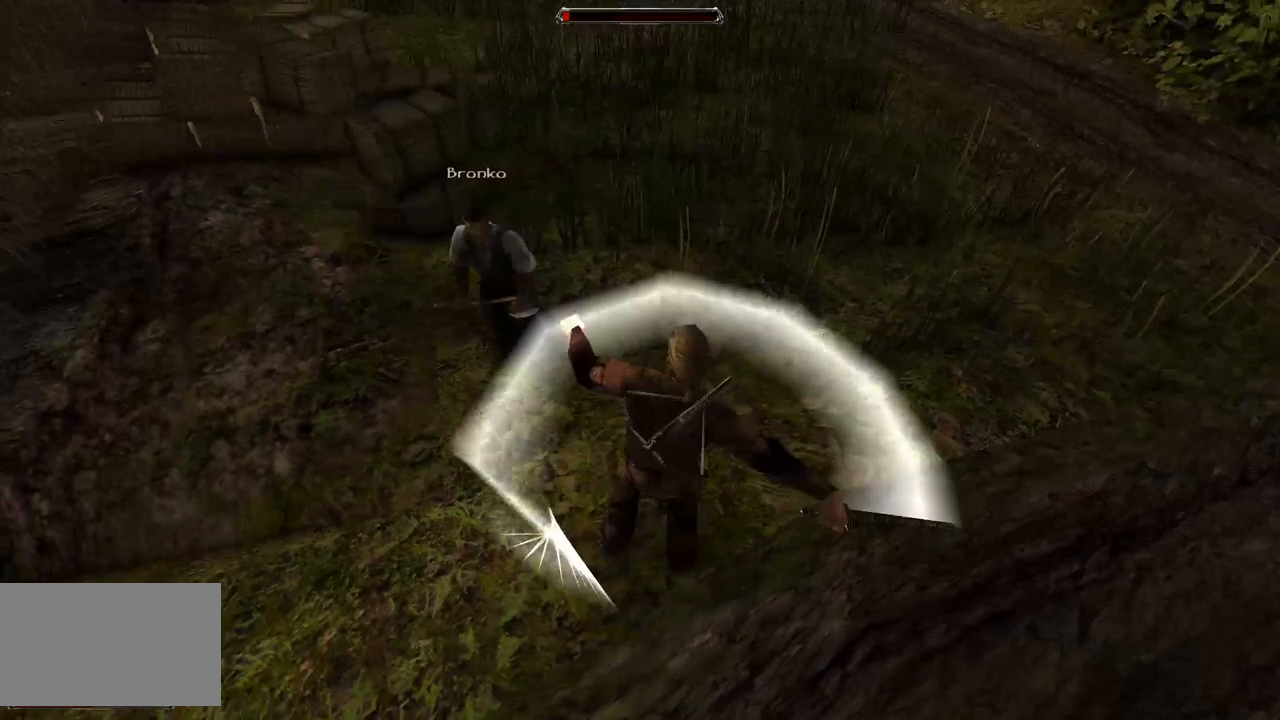
{"keys": [], "mouse": ["left"], "events": [[400, "mouse_left", "down"]]}
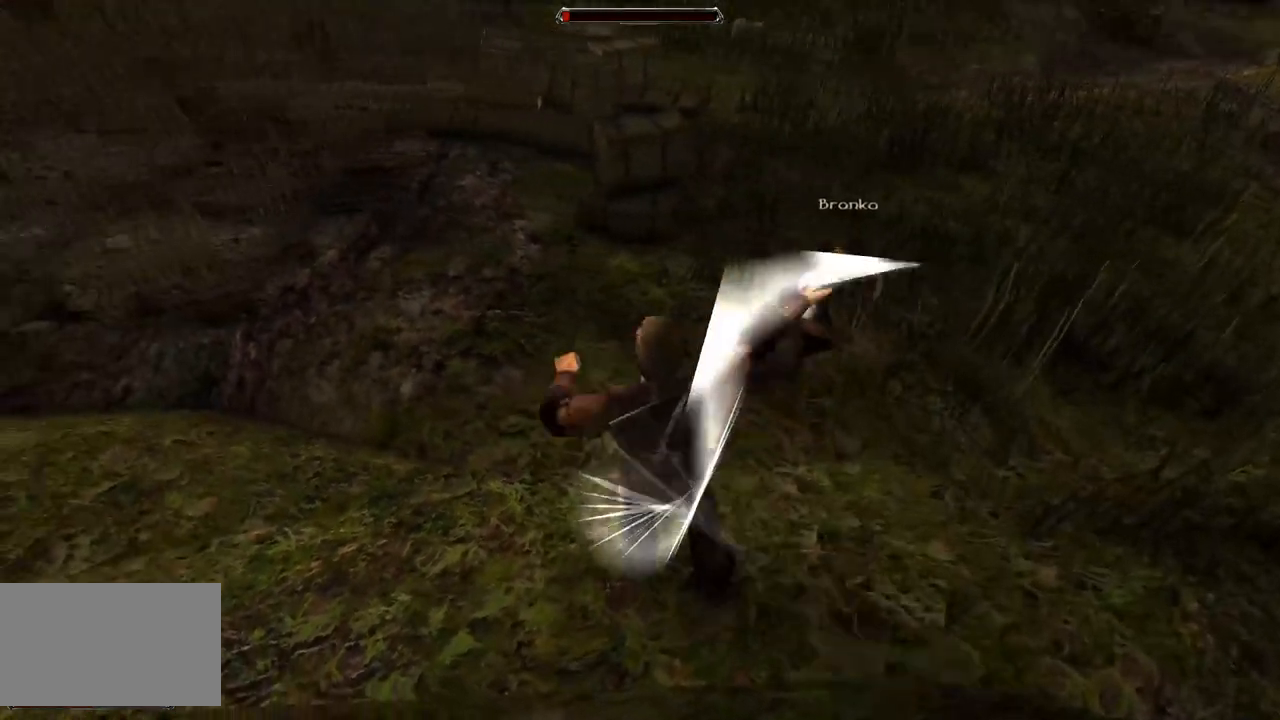
{"keys": ["s"], "mouse": [], "events": [[60, "mouse_left", "up"], [500, "s", "down"]]}
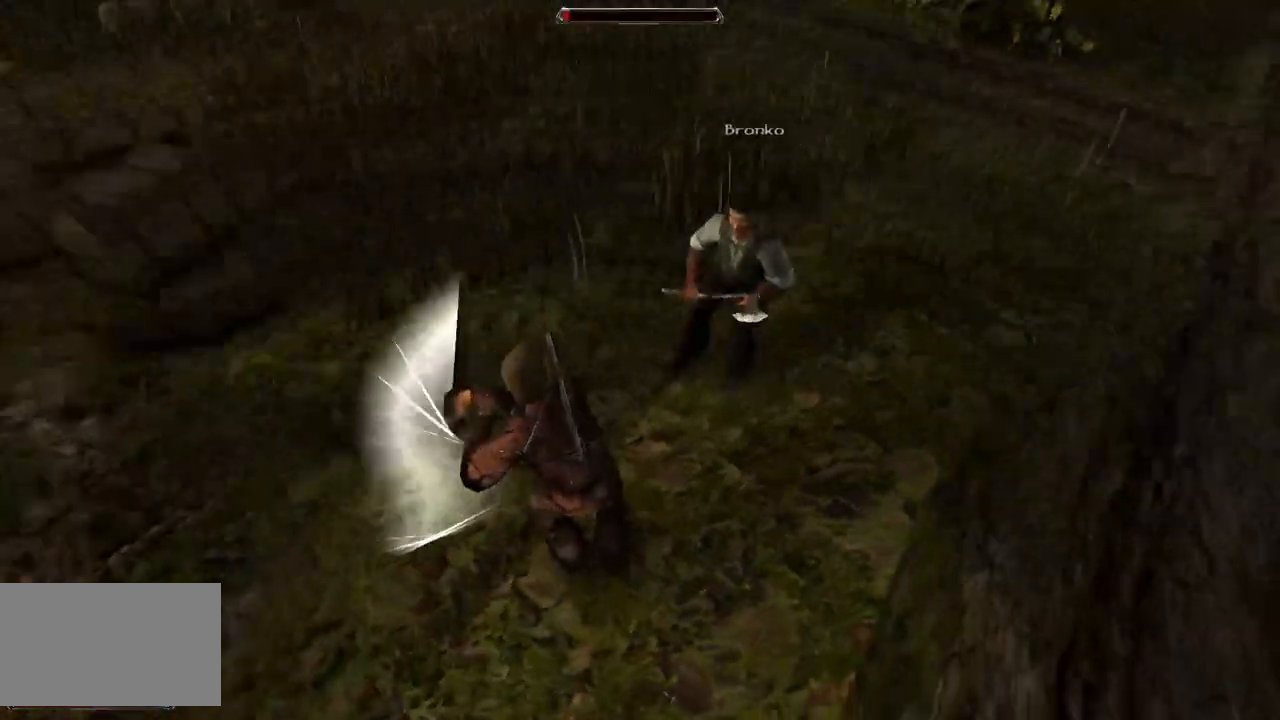
{"keys": [], "mouse": [], "events": [[260, "s", "up"]]}
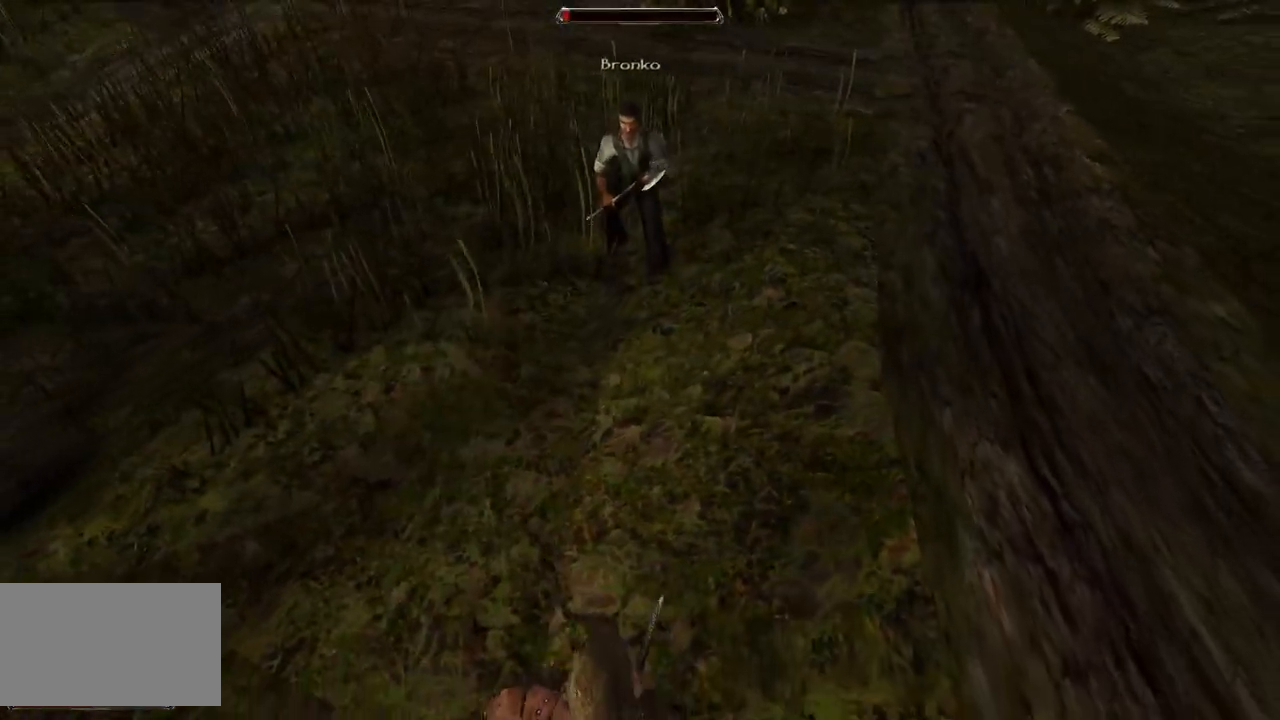
{"keys": [], "mouse": [], "events": []}
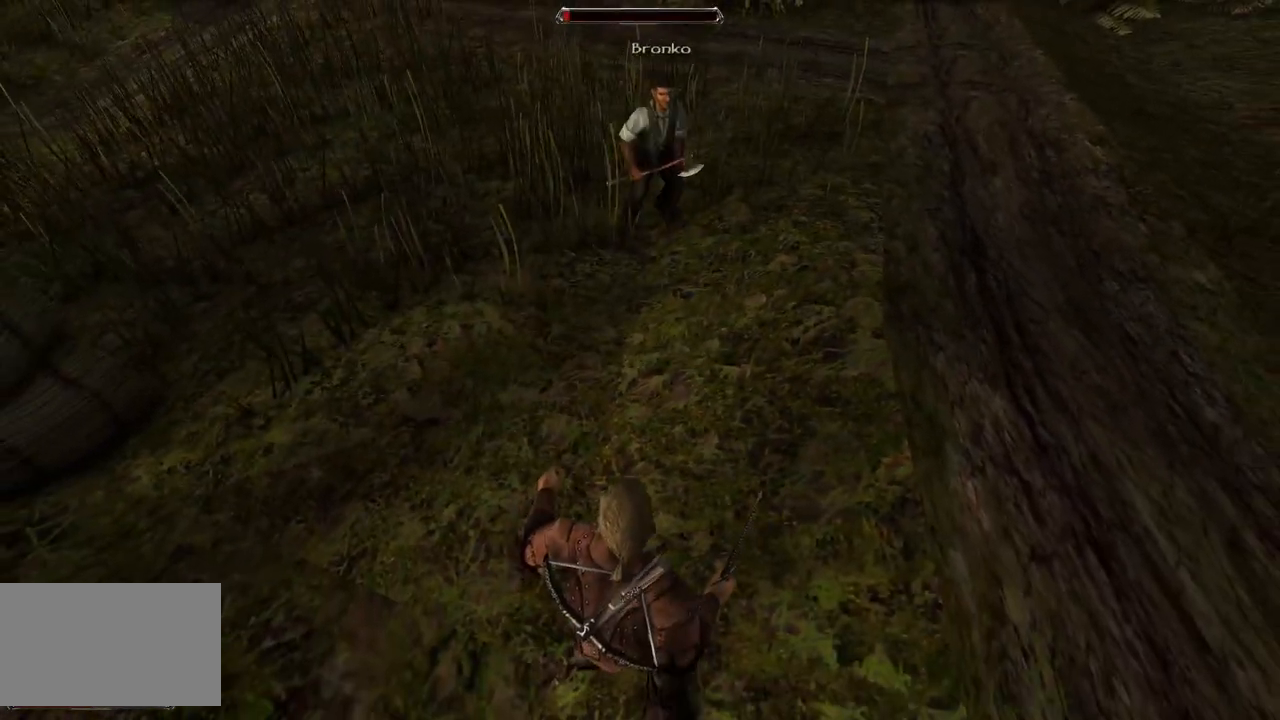
{"keys": [], "mouse": [], "events": []}
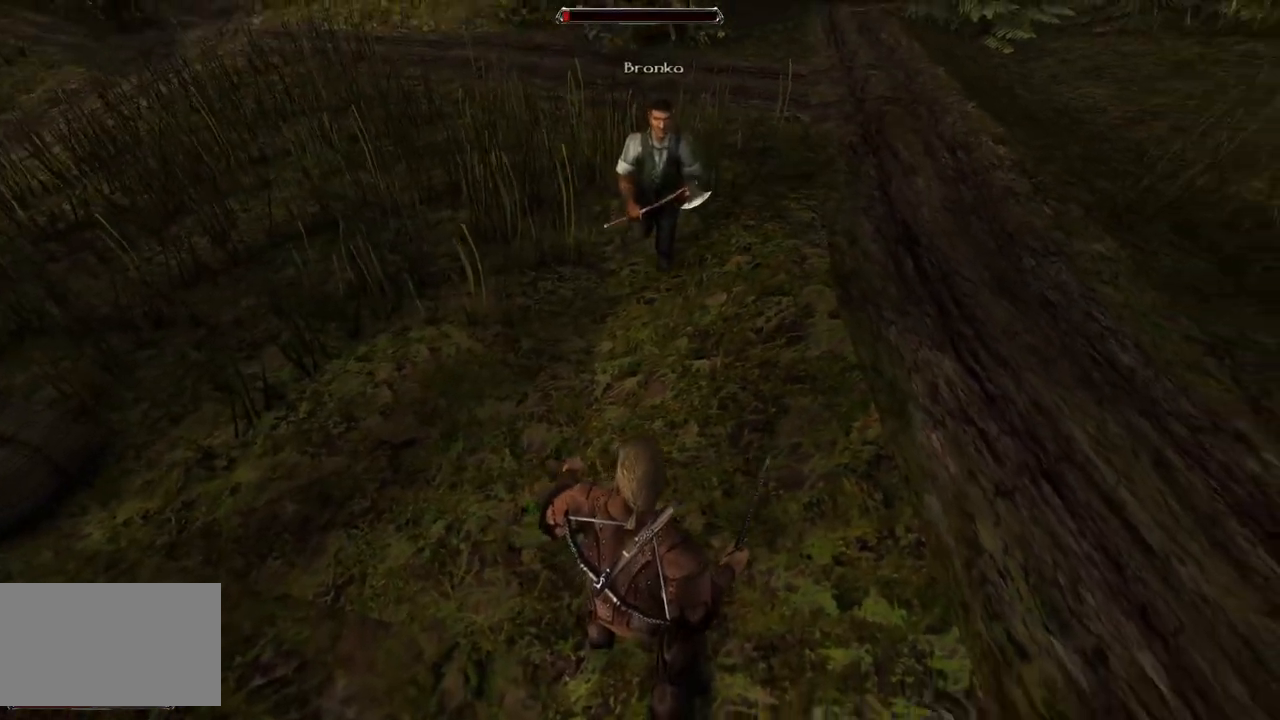
{"keys": [], "mouse": [], "events": [[320, "mouse_left", "down"], [500, "mouse_left", "up"]]}
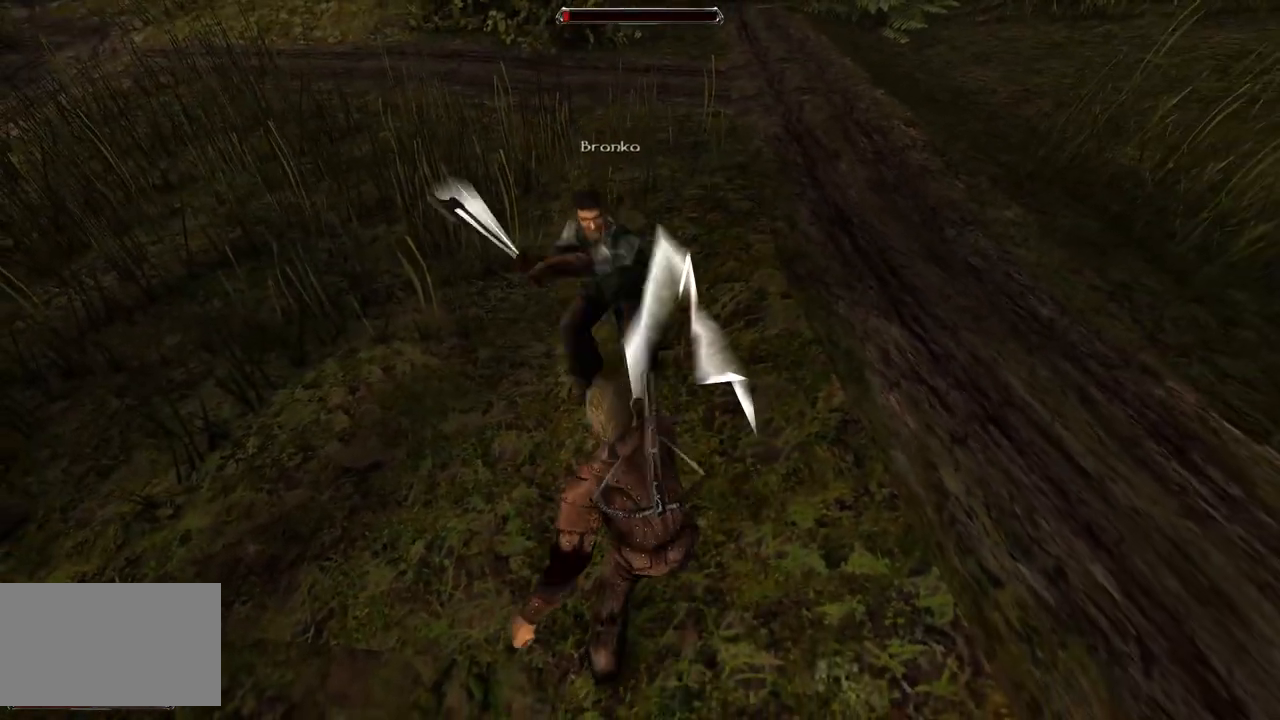
{"keys": [], "mouse": [], "events": [[280, "mouse_left", "down"], [440, "mouse_left", "up"]]}
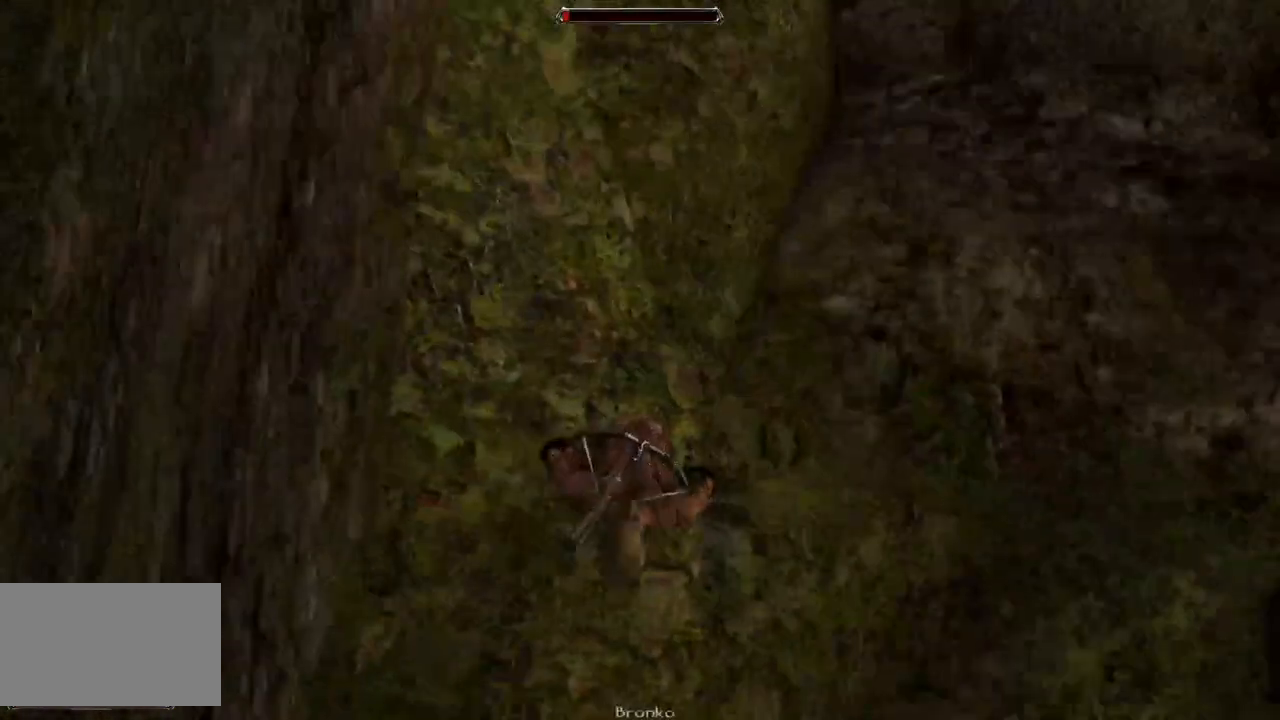
{"keys": [], "mouse": [], "events": []}